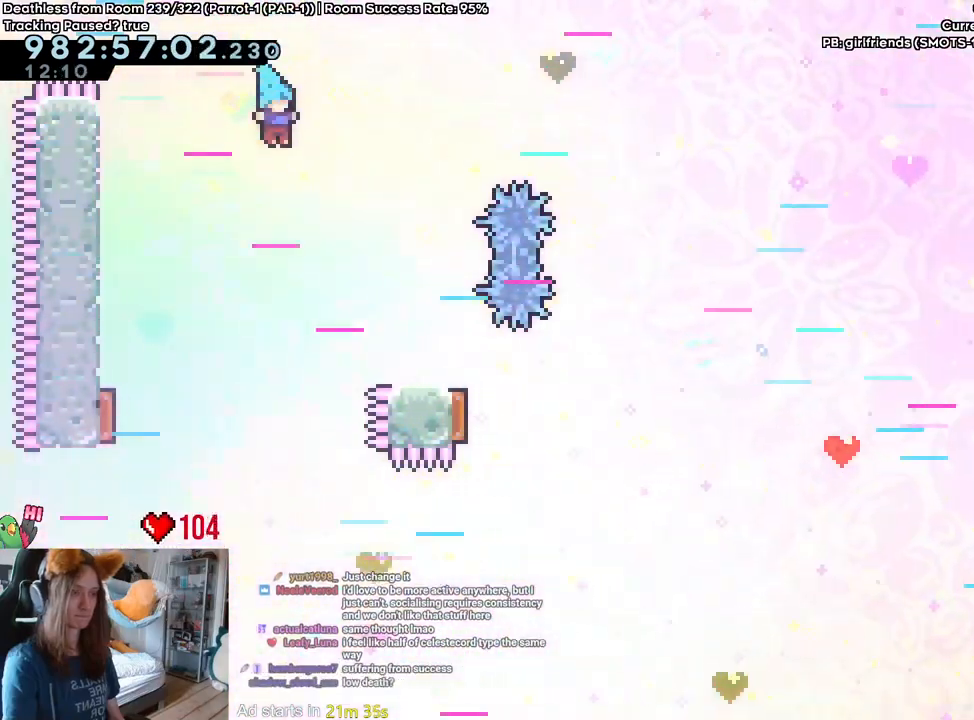
Gameplay with a controller (Nintendo layout); each line is a JSON object with the inputs held at the frame after it. "events" lists button and stick changes between this image and that frame as [ms after this image, input, new state], when the widget could be followed in between. Not read: HOME L2 L3 R1 R3.
{"buttons": ["B", "Y"], "left_stick": "right", "right_stick": "center", "events": [[133, "left_stick", "left"], [317, "left_stick", "center"], [367, "Y", "down"], [367, "left_stick", "right"], [400, "B", "down"]]}
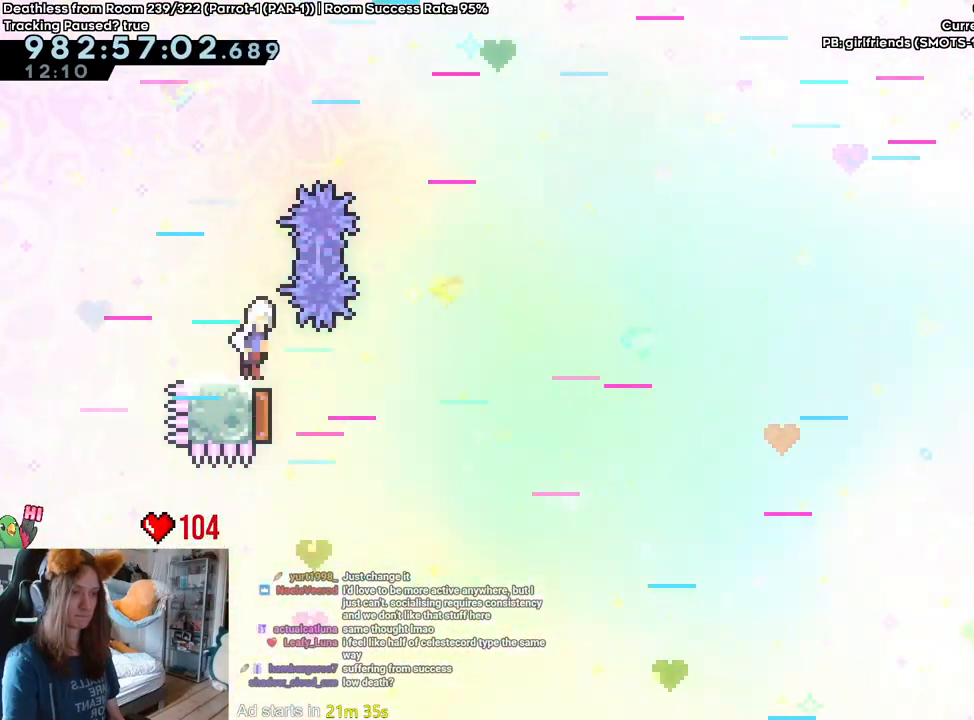
{"buttons": ["B"], "left_stick": "up-right", "right_stick": "center", "events": [[400, "left_stick", "up-right"], [467, "Y", "up"]]}
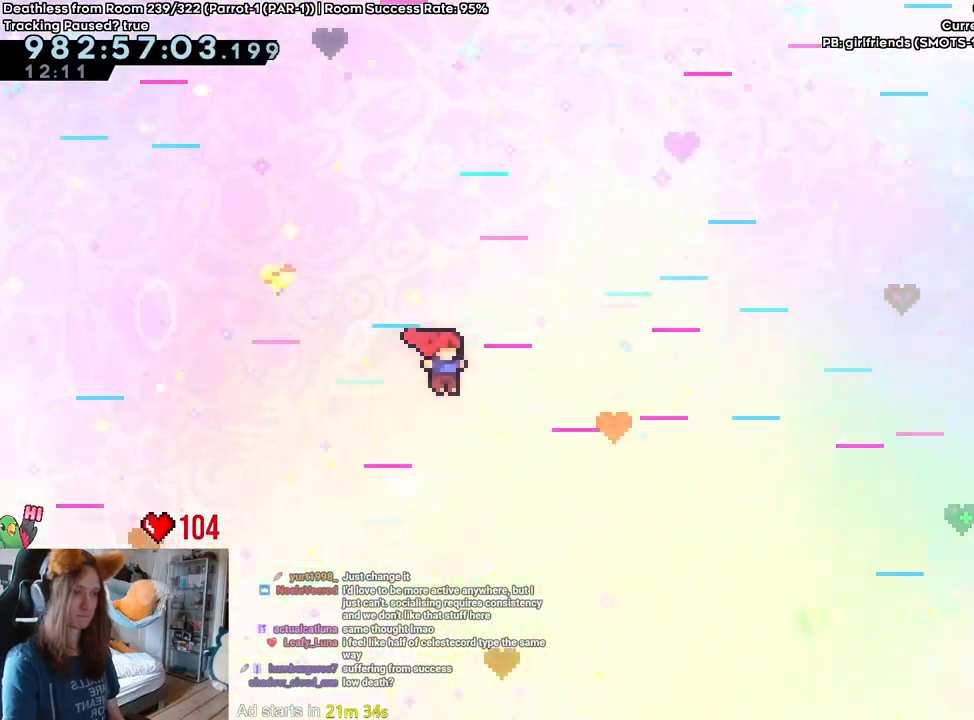
{"buttons": ["B", "Y"], "left_stick": "up-right", "right_stick": "center", "events": [[417, "Y", "down"]]}
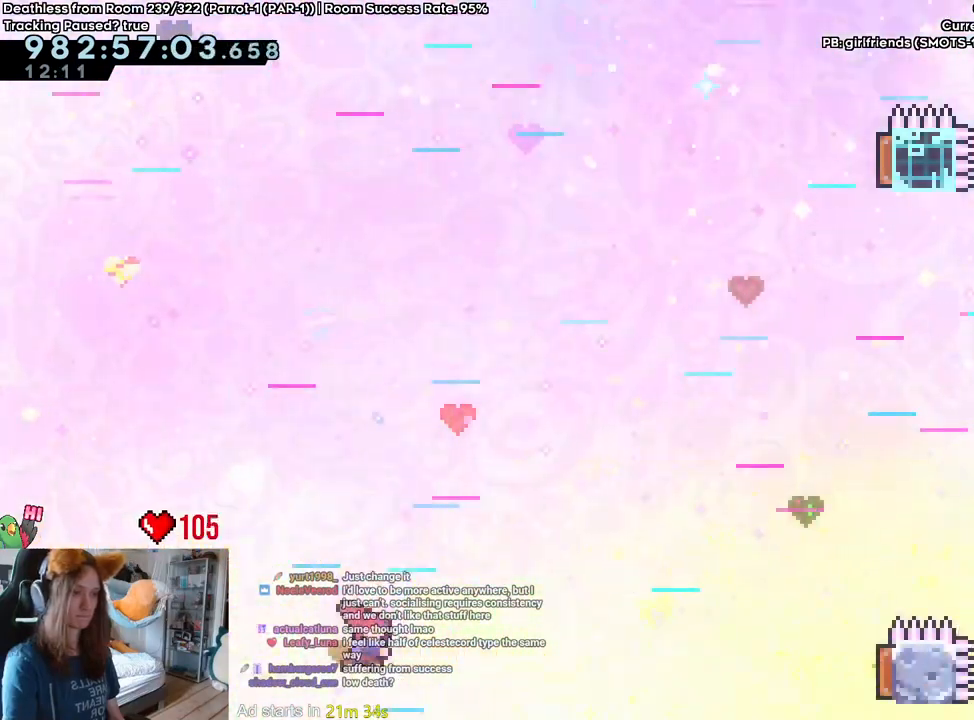
{"buttons": ["B"], "left_stick": "right", "right_stick": "center", "events": [[33, "Y", "up"], [117, "left_stick", "right"], [267, "left_stick", "center"], [333, "left_stick", "right"]]}
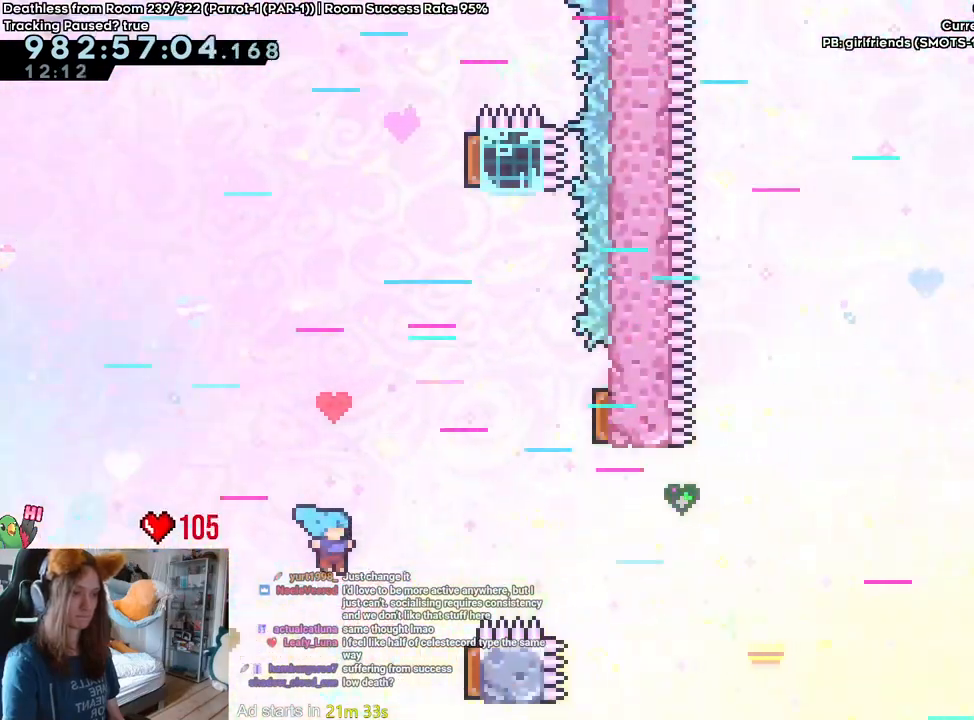
{"buttons": ["B", "Y"], "left_stick": "up", "right_stick": "center", "events": [[150, "left_stick", "left"], [400, "left_stick", "up"], [483, "Y", "down"]]}
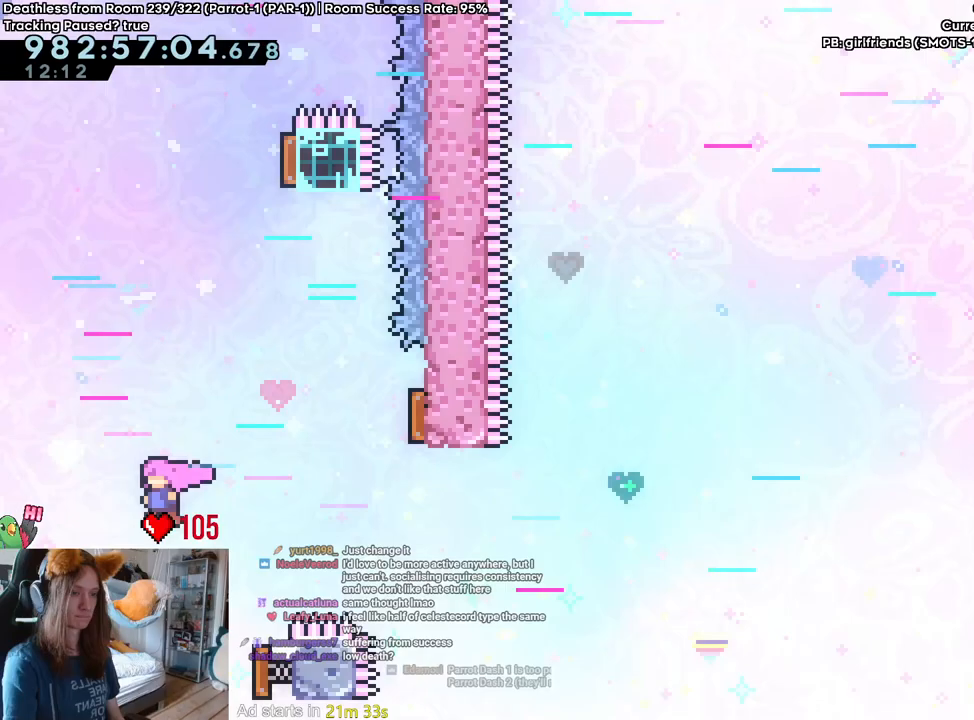
{"buttons": ["B"], "left_stick": "right", "right_stick": "center", "events": [[117, "Y", "up"], [117, "left_stick", "up-left"], [433, "left_stick", "right"]]}
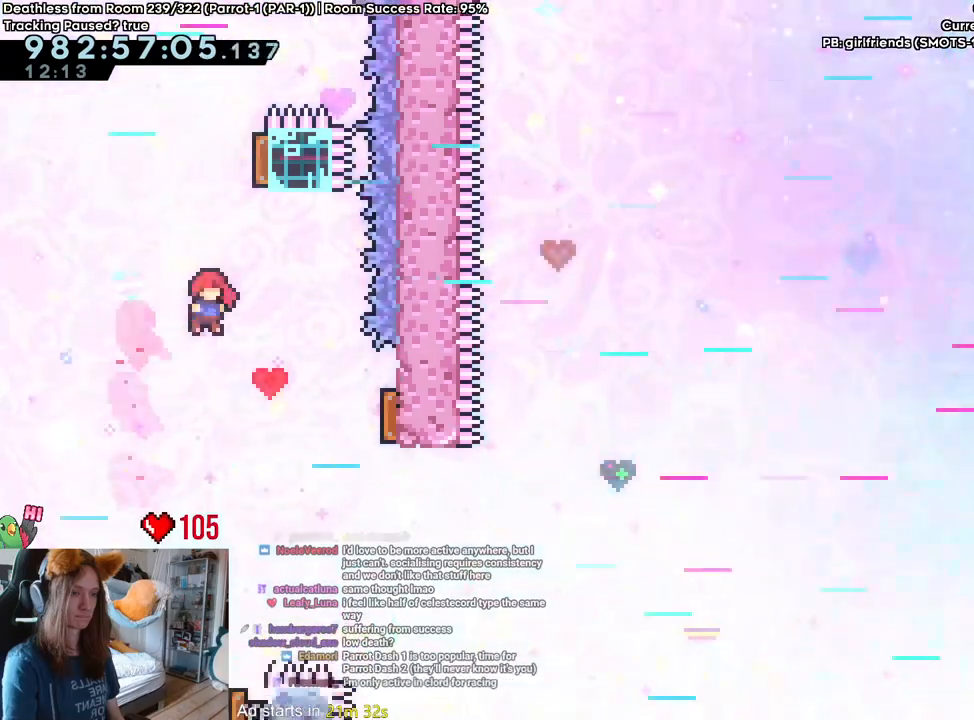
{"buttons": ["B"], "left_stick": "up-left", "right_stick": "center", "events": [[133, "Y", "down"], [317, "Y", "up"], [333, "left_stick", "up-left"]]}
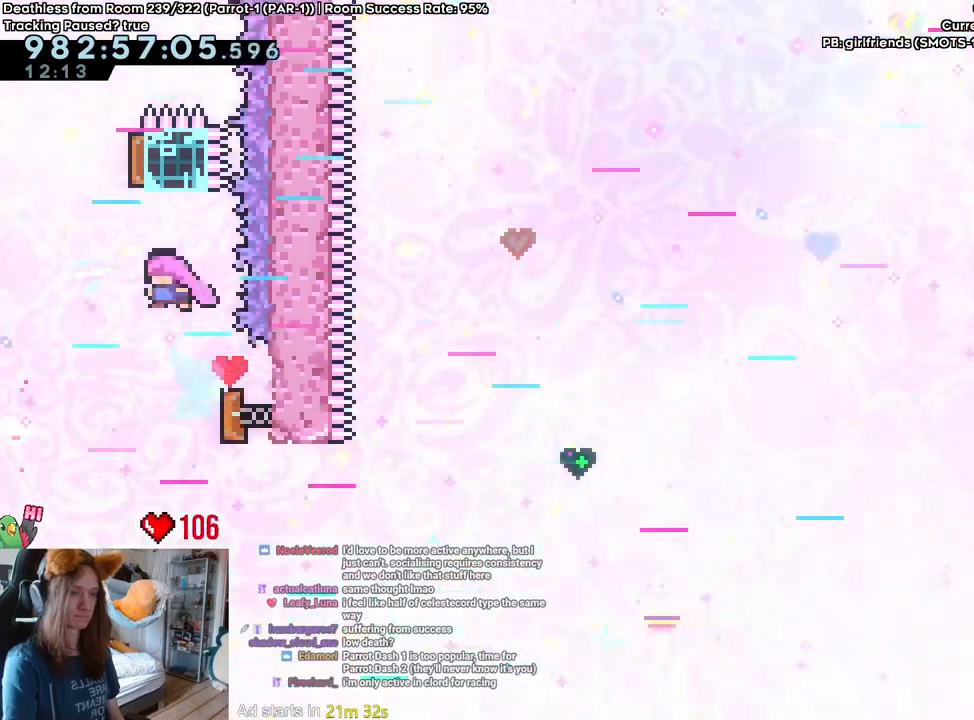
{"buttons": ["B"], "left_stick": "up-left", "right_stick": "center", "events": [[150, "left_stick", "up"], [200, "Y", "down"], [317, "left_stick", "up-left"], [367, "Y", "up"]]}
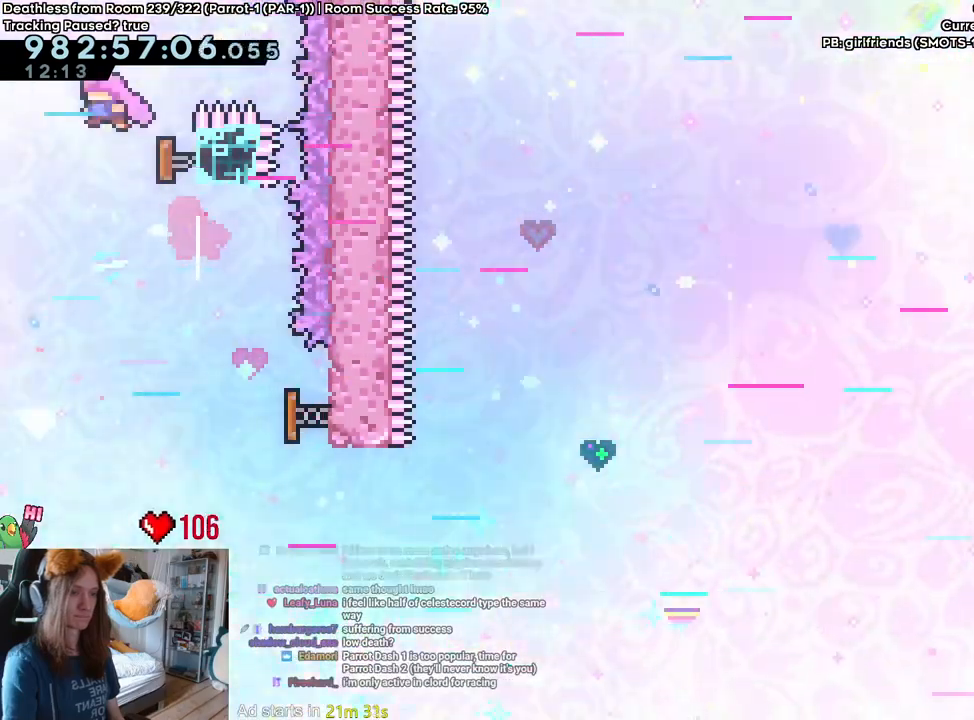
{"buttons": ["B"], "left_stick": "right", "right_stick": "center", "events": [[150, "left_stick", "right"]]}
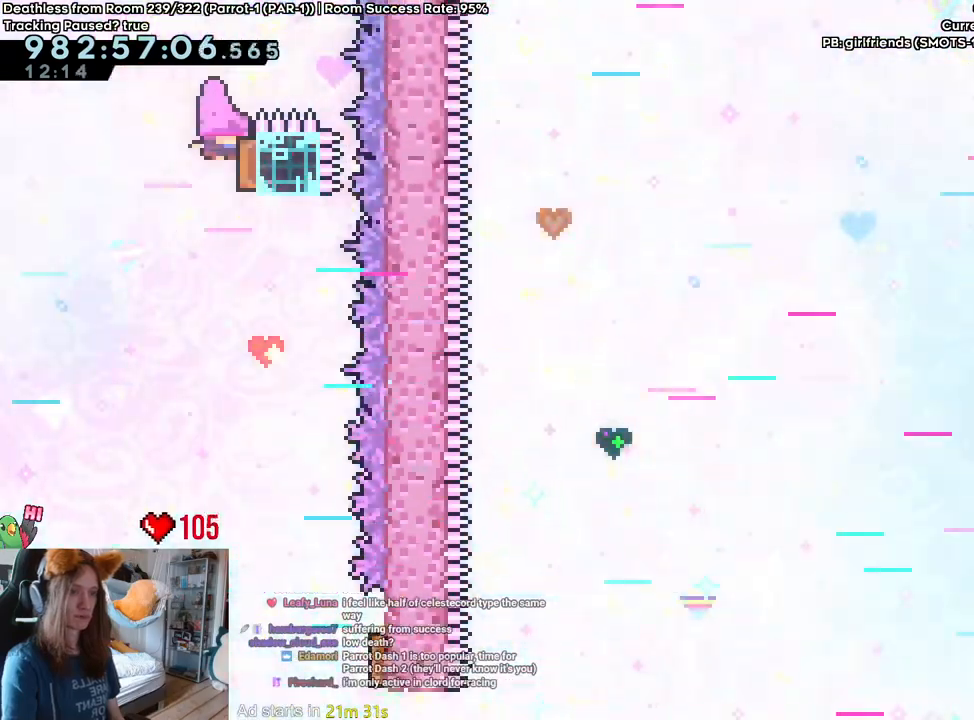
{"buttons": ["B"], "left_stick": "up-right", "right_stick": "center", "events": [[33, "left_stick", "left"], [417, "left_stick", "center"], [500, "left_stick", "up-right"]]}
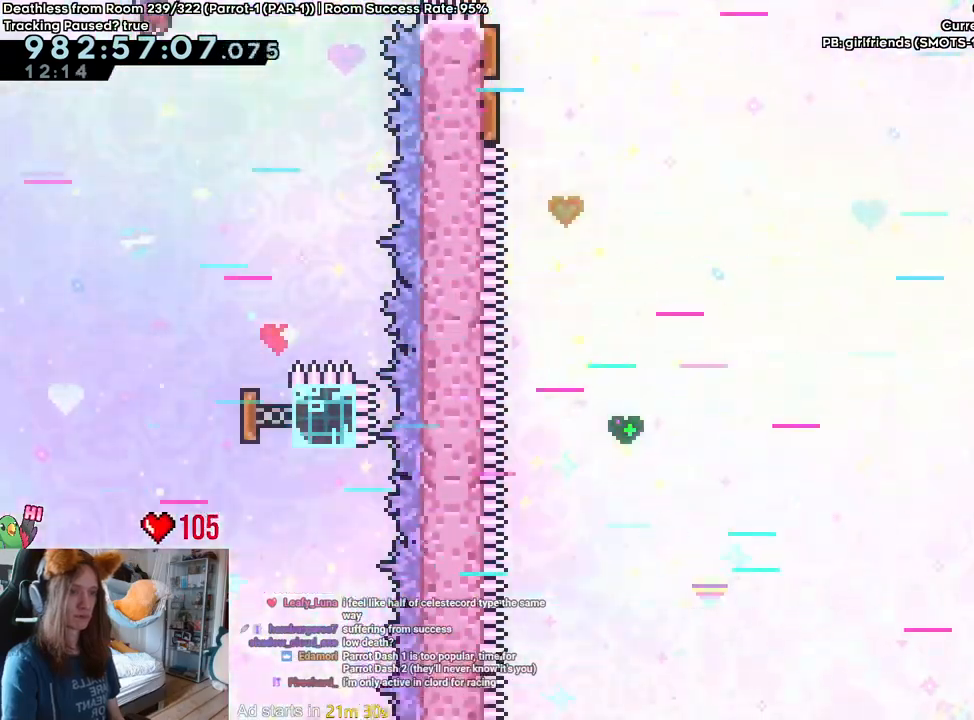
{"buttons": ["B"], "left_stick": "up-right", "right_stick": "center", "events": [[117, "Y", "down"], [300, "Y", "up"]]}
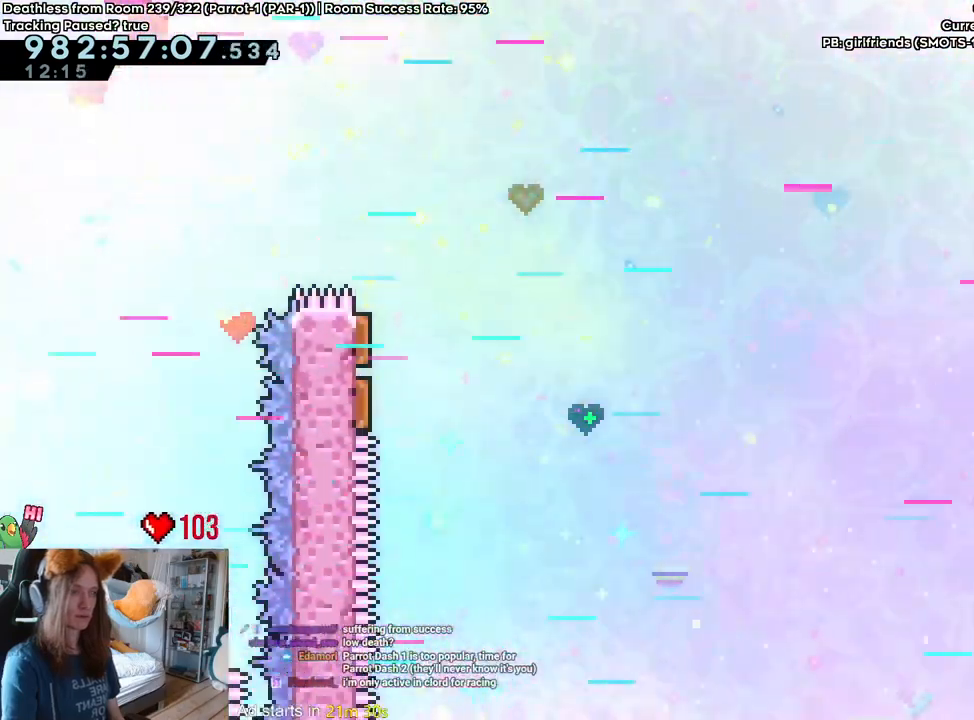
{"buttons": ["B"], "left_stick": "up-right", "right_stick": "center", "events": []}
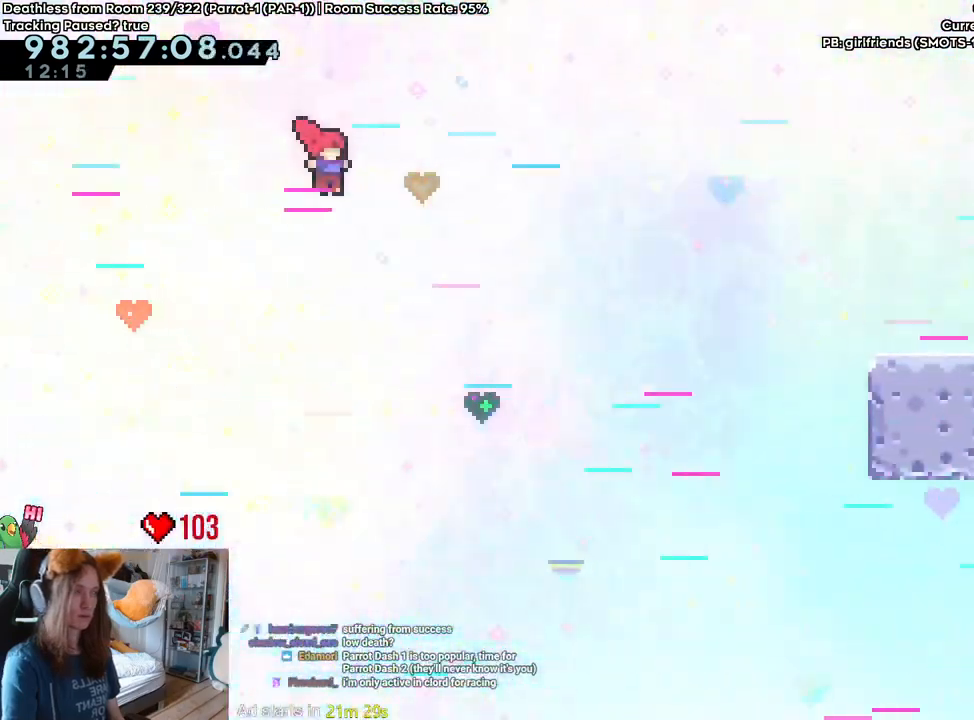
{"buttons": ["B"], "left_stick": "center", "right_stick": "center", "events": [[117, "Y", "down"], [250, "Y", "up"], [317, "left_stick", "right"], [500, "left_stick", "center"]]}
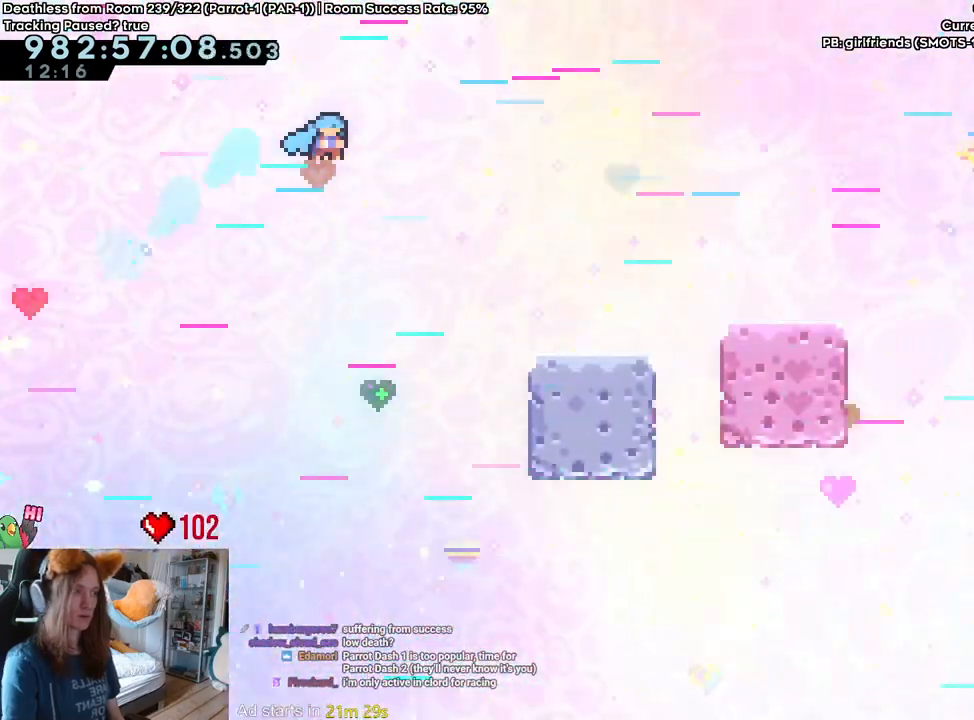
{"buttons": ["B"], "left_stick": "center", "right_stick": "center", "events": [[317, "B", "up"], [450, "B", "down"]]}
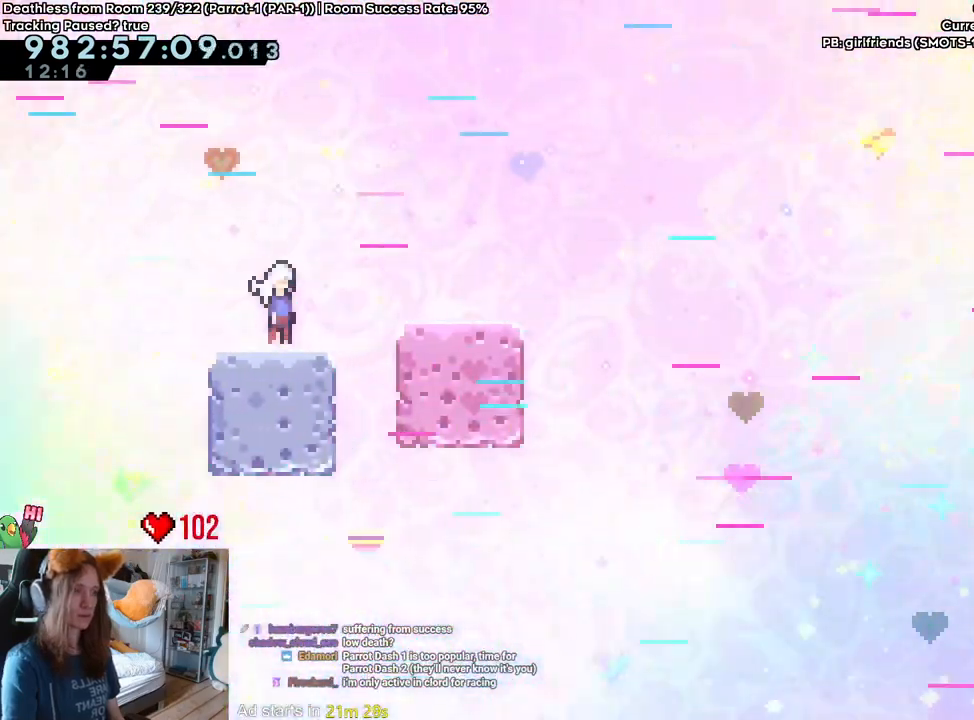
{"buttons": ["B"], "left_stick": "right", "right_stick": "center", "events": [[100, "B", "up"], [450, "B", "down"], [467, "left_stick", "right"]]}
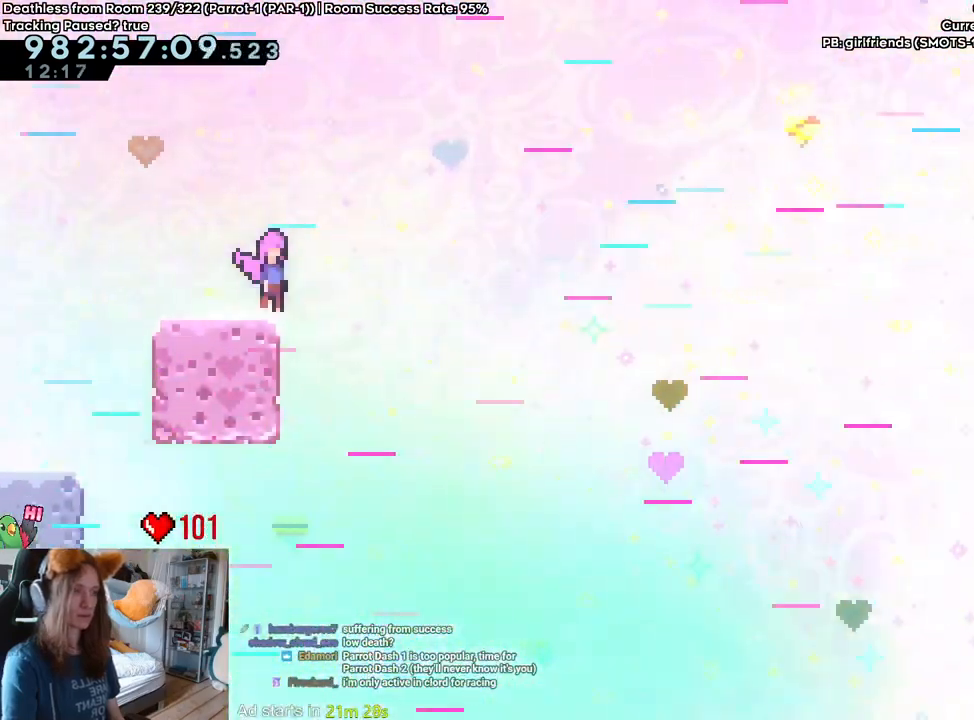
{"buttons": ["B"], "left_stick": "up-right", "right_stick": "center", "events": [[400, "left_stick", "up-right"]]}
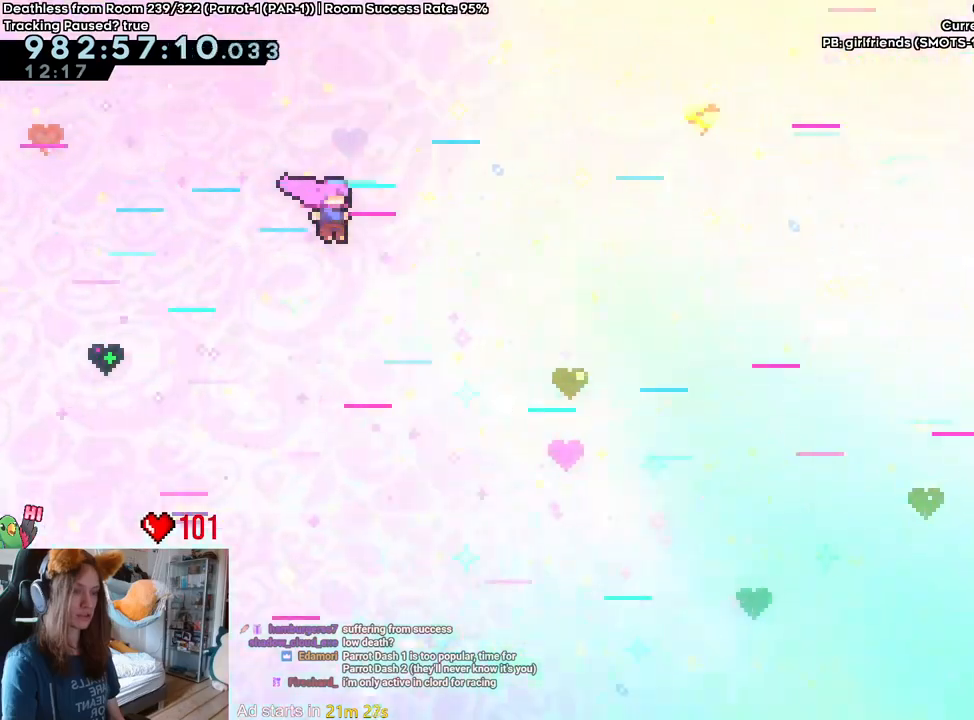
{"buttons": ["B", "Y"], "left_stick": "up-right", "right_stick": "center", "events": [[217, "DPAD_RIGHT", "down"], [467, "Y", "down"], [500, "DPAD_RIGHT", "up"]]}
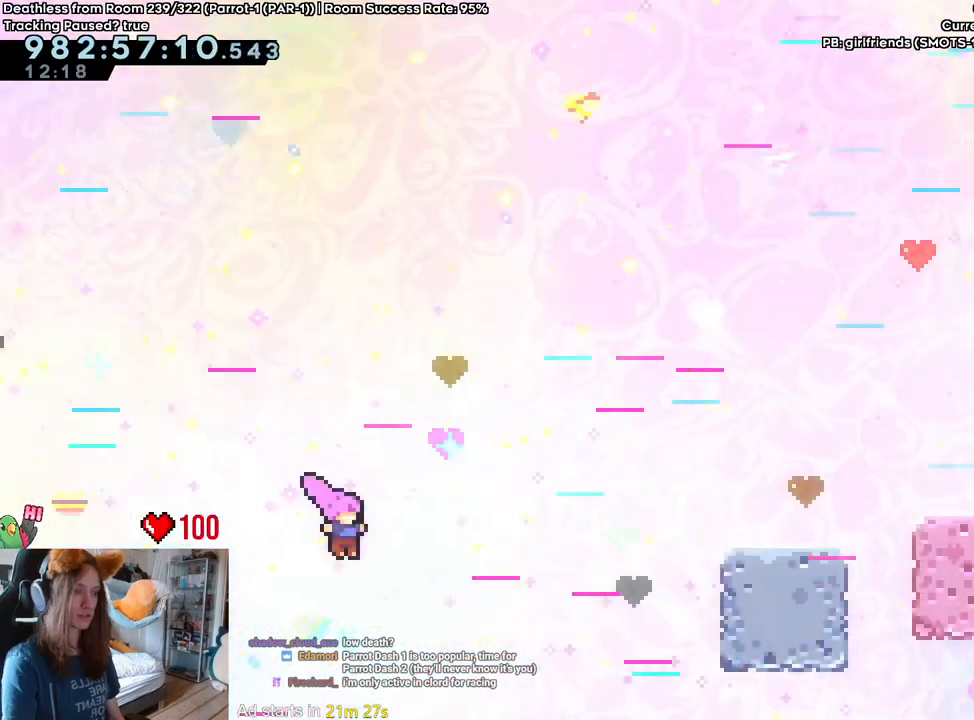
{"buttons": ["B"], "left_stick": "center", "right_stick": "center", "events": [[100, "Y", "up"], [167, "left_stick", "right"], [333, "left_stick", "center"]]}
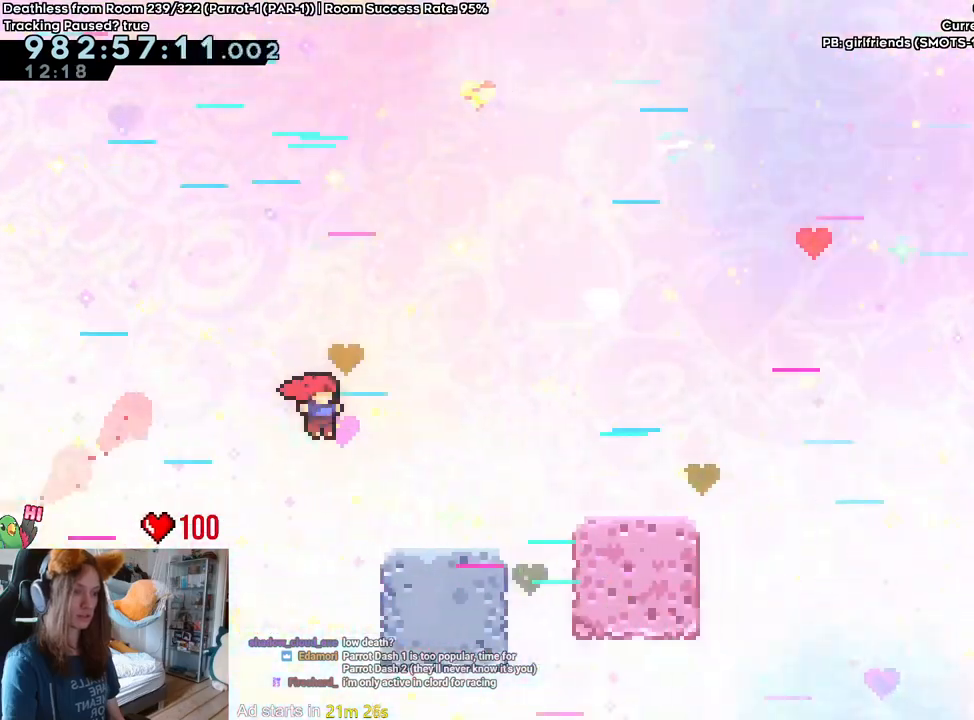
{"buttons": [], "left_stick": "center", "right_stick": "center", "events": [[17, "B", "up"], [33, "left_stick", "left"], [150, "left_stick", "center"], [233, "B", "down"], [383, "B", "up"]]}
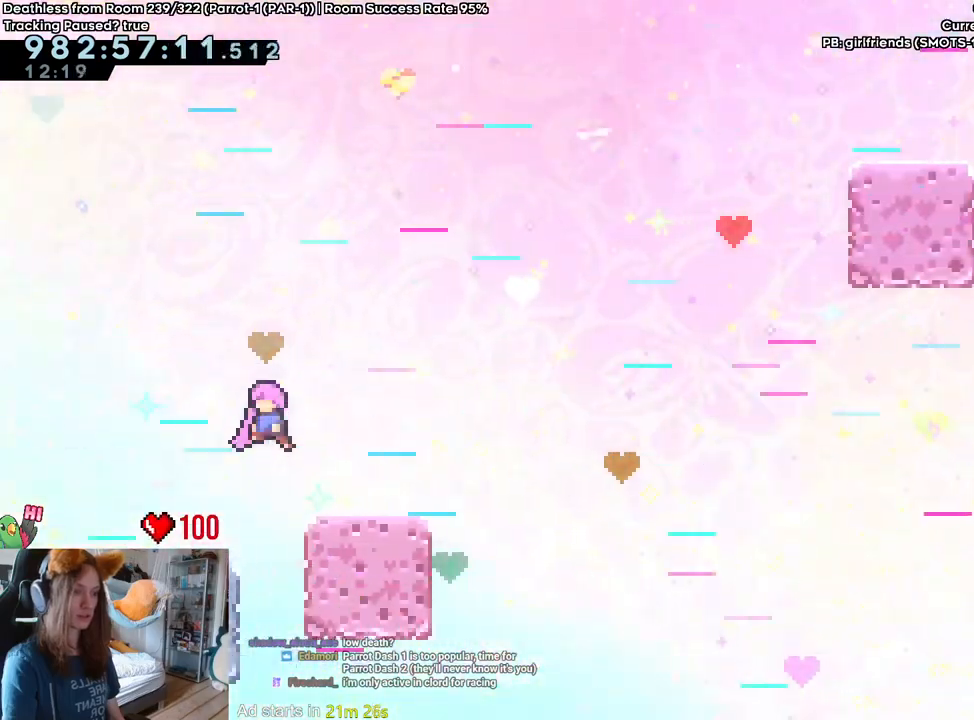
{"buttons": ["B", "Y"], "left_stick": "up", "right_stick": "center", "events": [[183, "B", "down"], [283, "left_stick", "up"], [400, "Y", "down"]]}
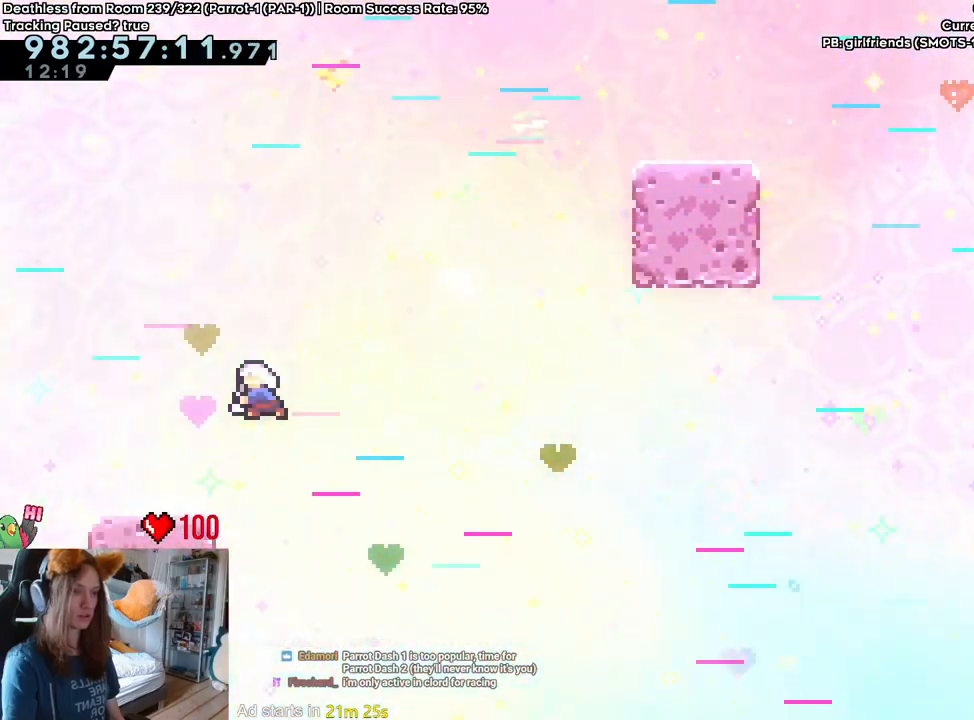
{"buttons": ["B"], "left_stick": "up", "right_stick": "center", "events": [[83, "Y", "up"]]}
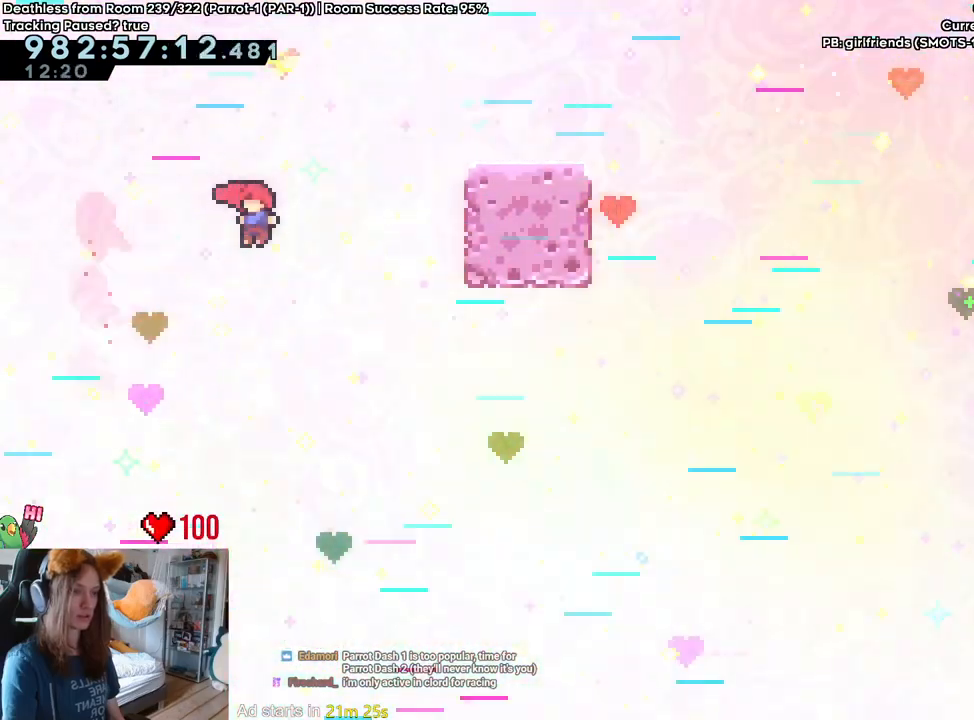
{"buttons": ["B"], "left_stick": "center", "right_stick": "center", "events": [[50, "Y", "down"], [150, "Y", "up"], [250, "left_stick", "right"], [400, "left_stick", "center"]]}
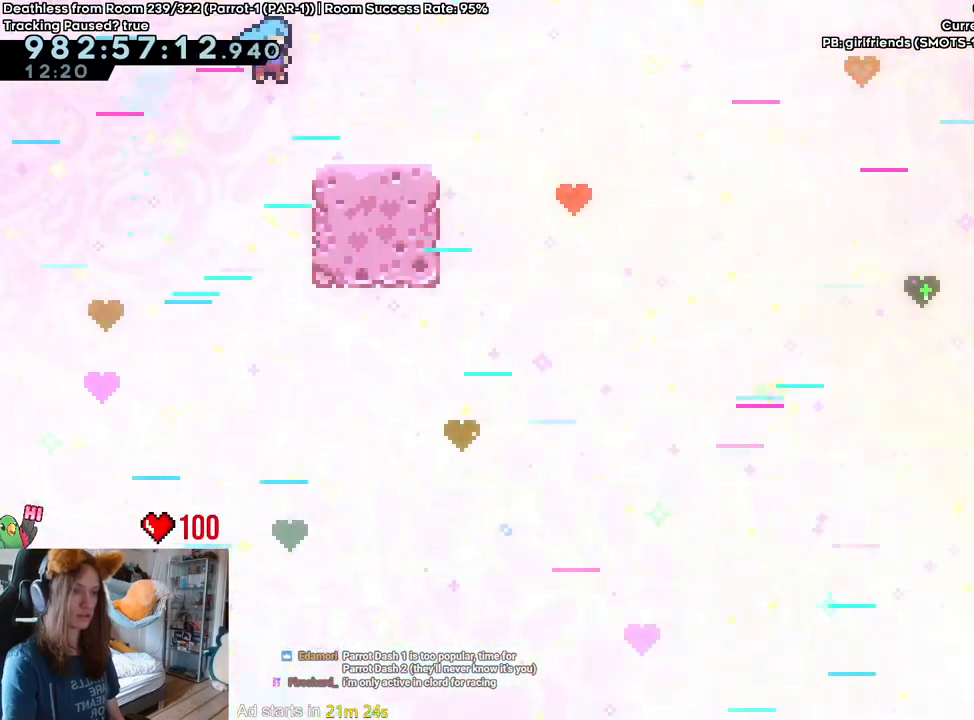
{"buttons": ["B"], "left_stick": "right", "right_stick": "center", "events": [[133, "B", "up"], [133, "left_stick", "up-left"], [267, "left_stick", "right"], [300, "B", "down"]]}
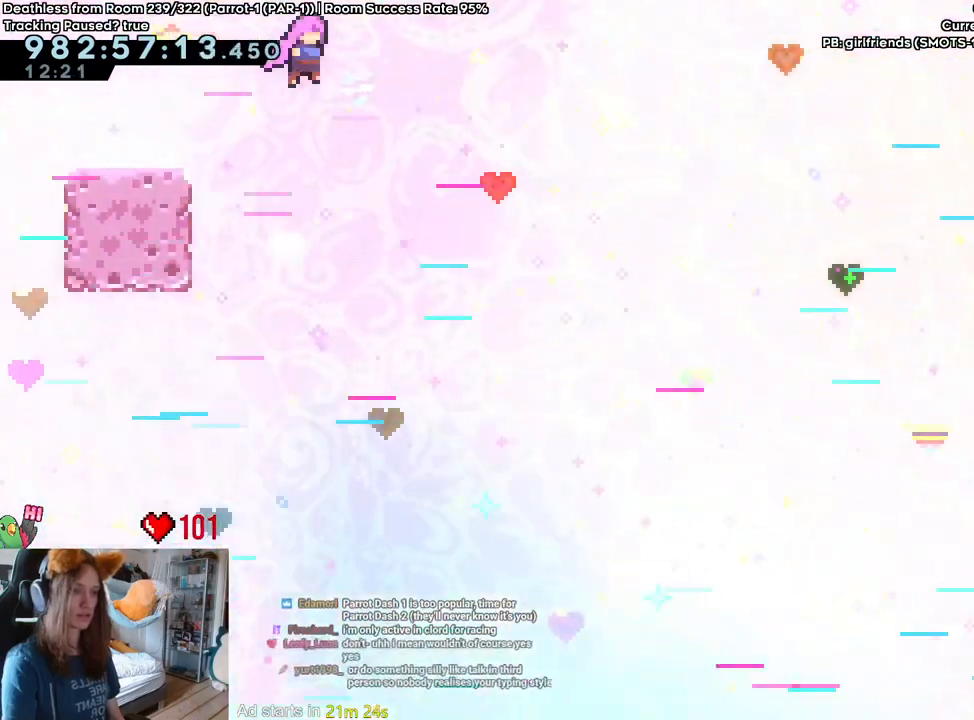
{"buttons": ["B"], "left_stick": "up-right", "right_stick": "center", "events": [[200, "left_stick", "center"], [317, "left_stick", "right"], [367, "left_stick", "up-right"]]}
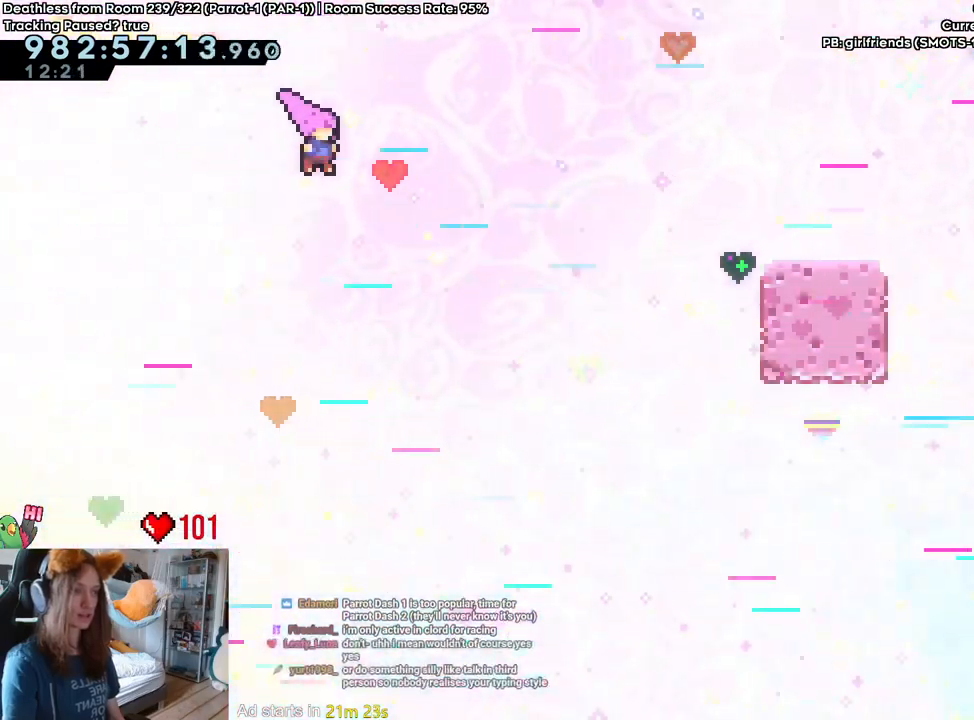
{"buttons": ["B"], "left_stick": "center", "right_stick": "center", "events": [[83, "Y", "down"], [233, "Y", "up"], [267, "left_stick", "right"], [450, "left_stick", "center"]]}
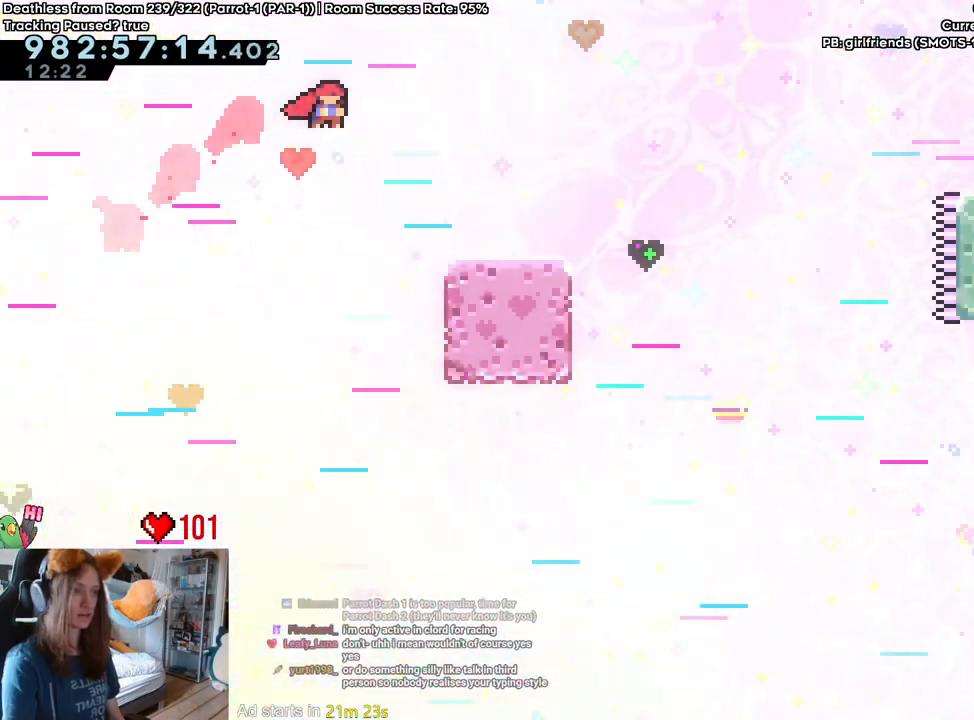
{"buttons": ["B"], "left_stick": "up-right", "right_stick": "center", "events": [[133, "B", "up"], [167, "left_stick", "left"], [333, "left_stick", "center"], [367, "B", "down"], [417, "left_stick", "up-right"]]}
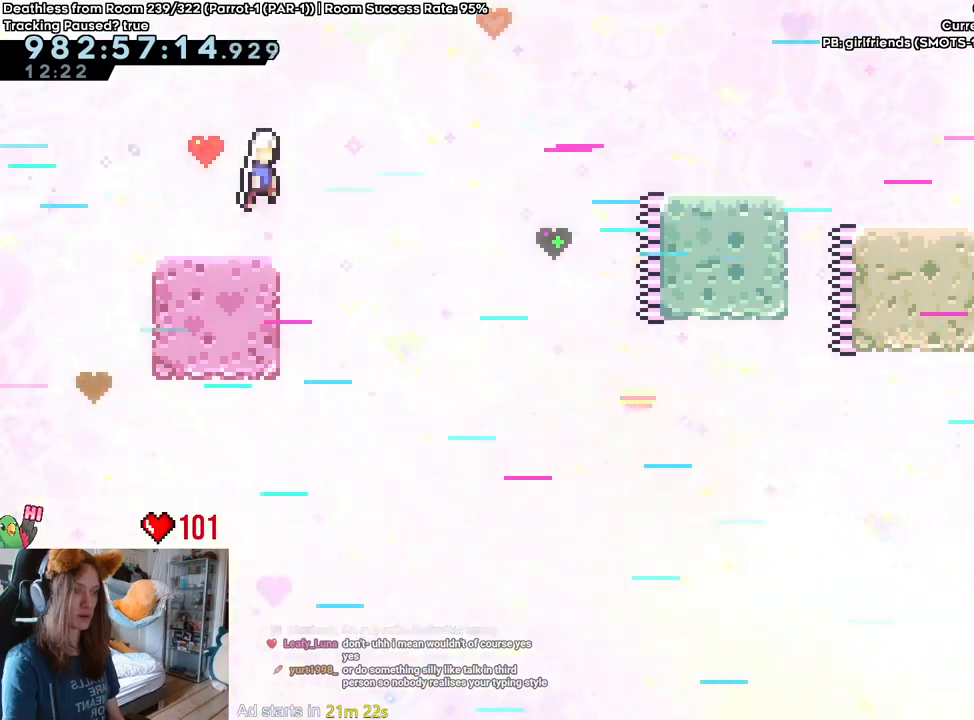
{"buttons": ["B"], "left_stick": "center", "right_stick": "center", "events": [[117, "Y", "down"], [233, "Y", "up"], [317, "left_stick", "right"], [467, "left_stick", "center"]]}
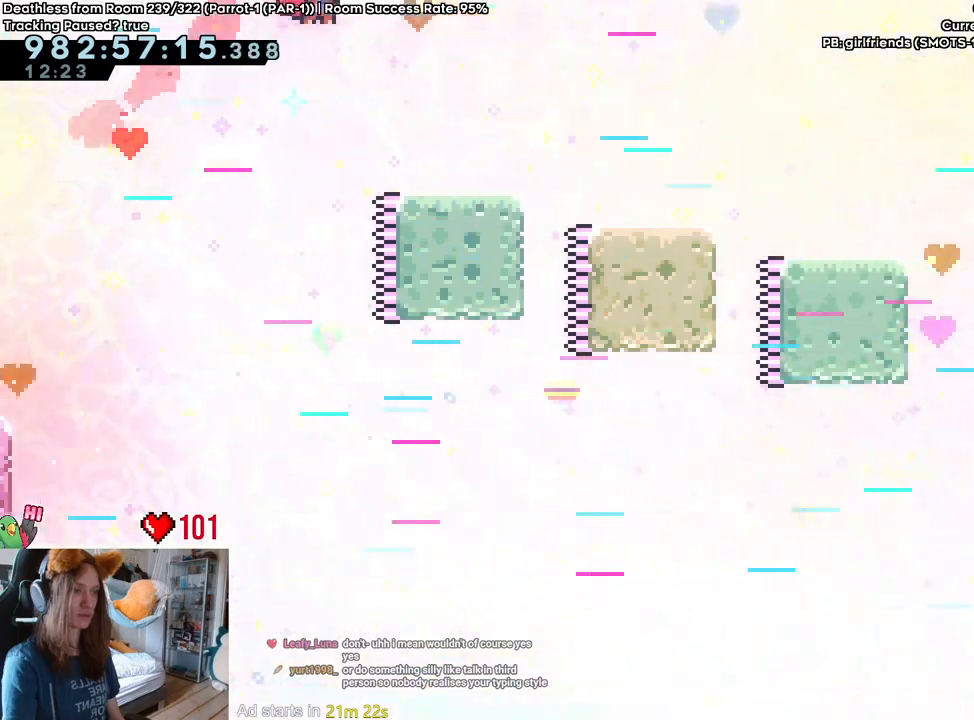
{"buttons": ["B"], "left_stick": "right", "right_stick": "center", "events": [[117, "left_stick", "left"], [317, "left_stick", "right"]]}